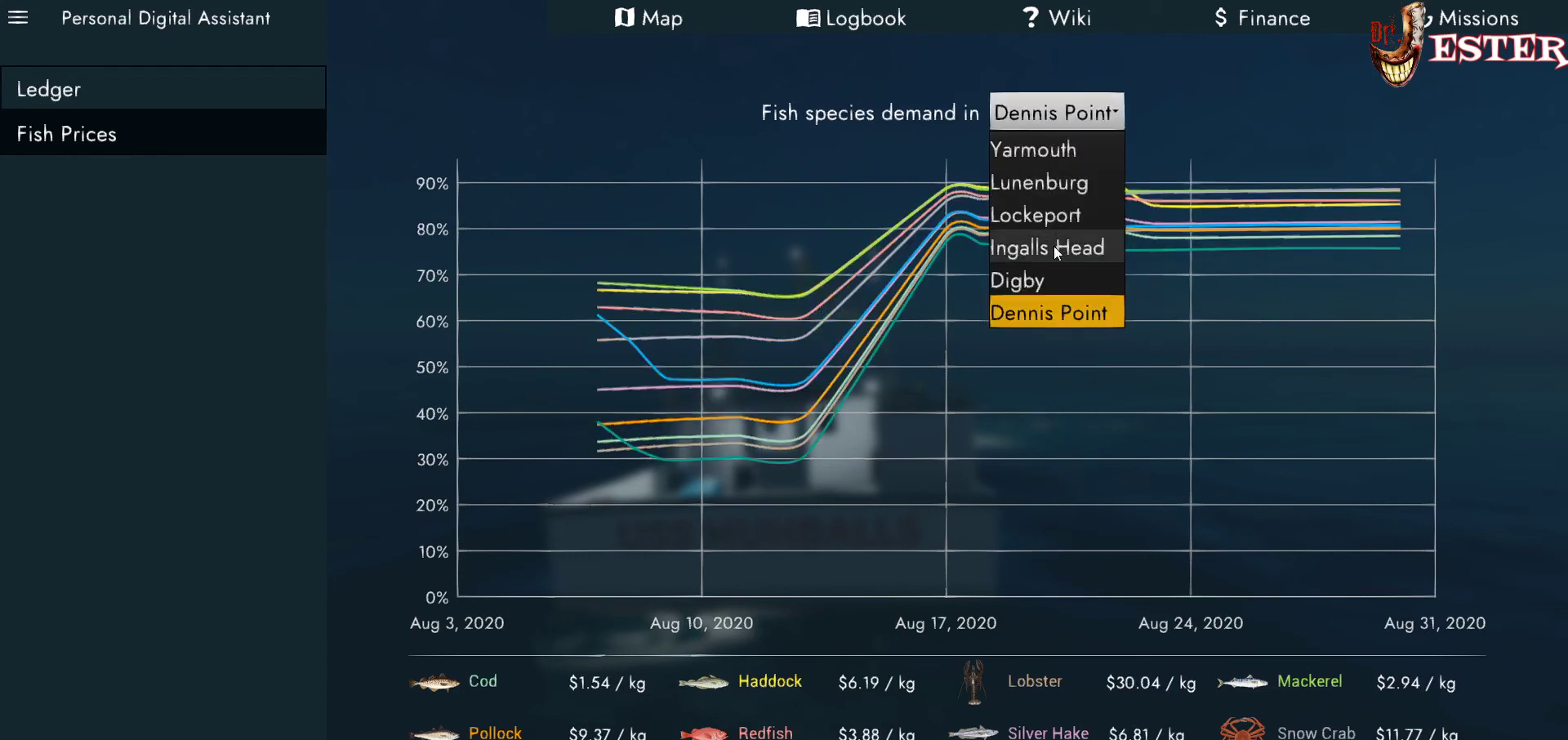
Gameplay with keyboard and mouse; each line is a JSON object with the keys and mouse buttons held at the frame after it. "events" lists presses ("down") and releases ("up") of "a", "ctrl", "d", "escape", "f1", "f10", "f11", "f12", "f2", "f3", "f4", "f5", "f6", "f7", "f8", "f9", "s", "shift", "space", "w", "mouse_left", "mouse_wheel" and "mouse_right" between this image and that frame as [ms after this image, input, new state], when the widget could be followed in between. "mouse_left", "mouse_wheel", "mouse_right" = the "left", "wheel", "right" buttons of the "mouse" list. No other keys are recorded. "wheel" means that the mouse wheel is clicked or scrolled. Not read: mouse_move.
{"keys": [], "mouse": [], "events": [[233, "mouse_left", "down"], [400, "mouse_left", "up"]]}
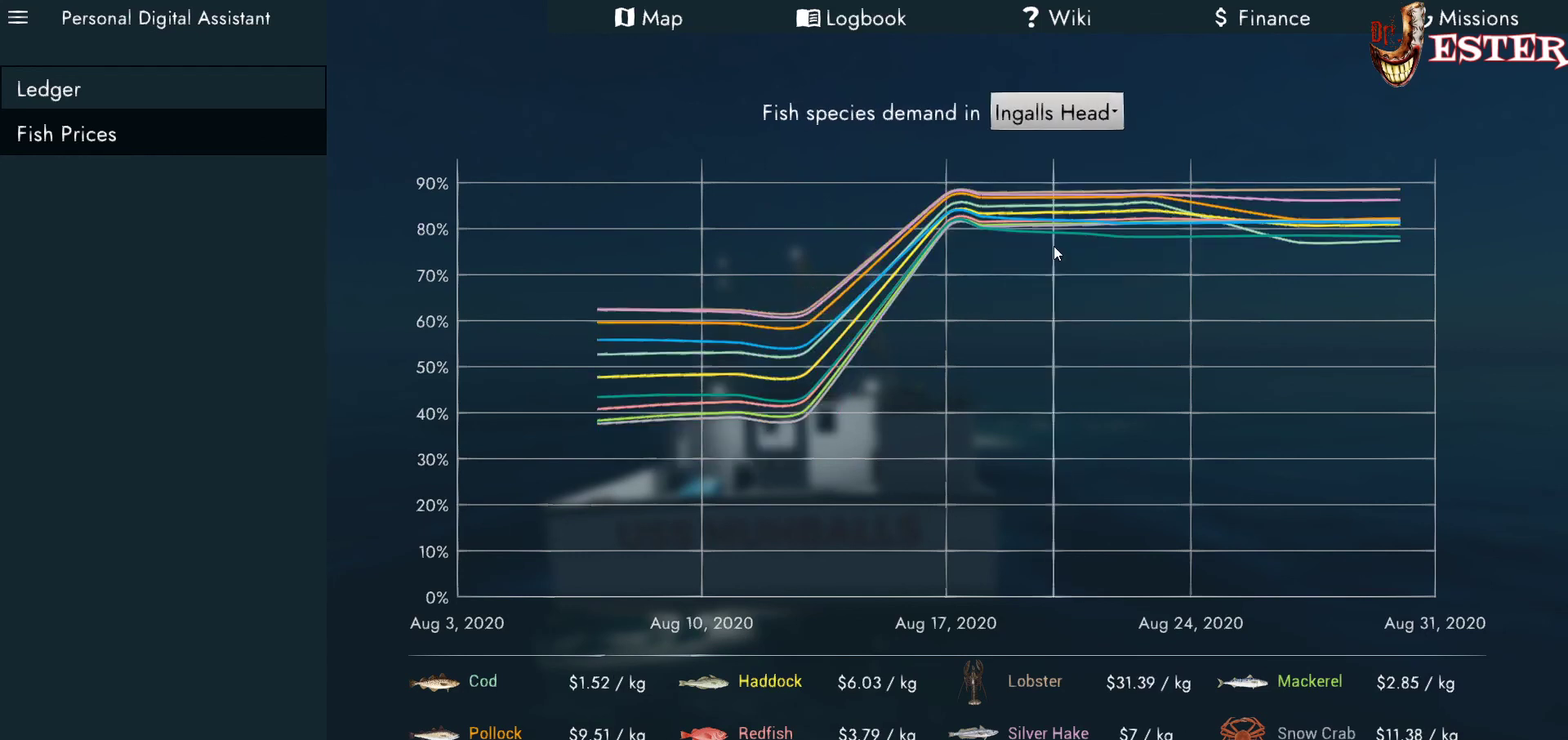
{"keys": [], "mouse": [], "events": []}
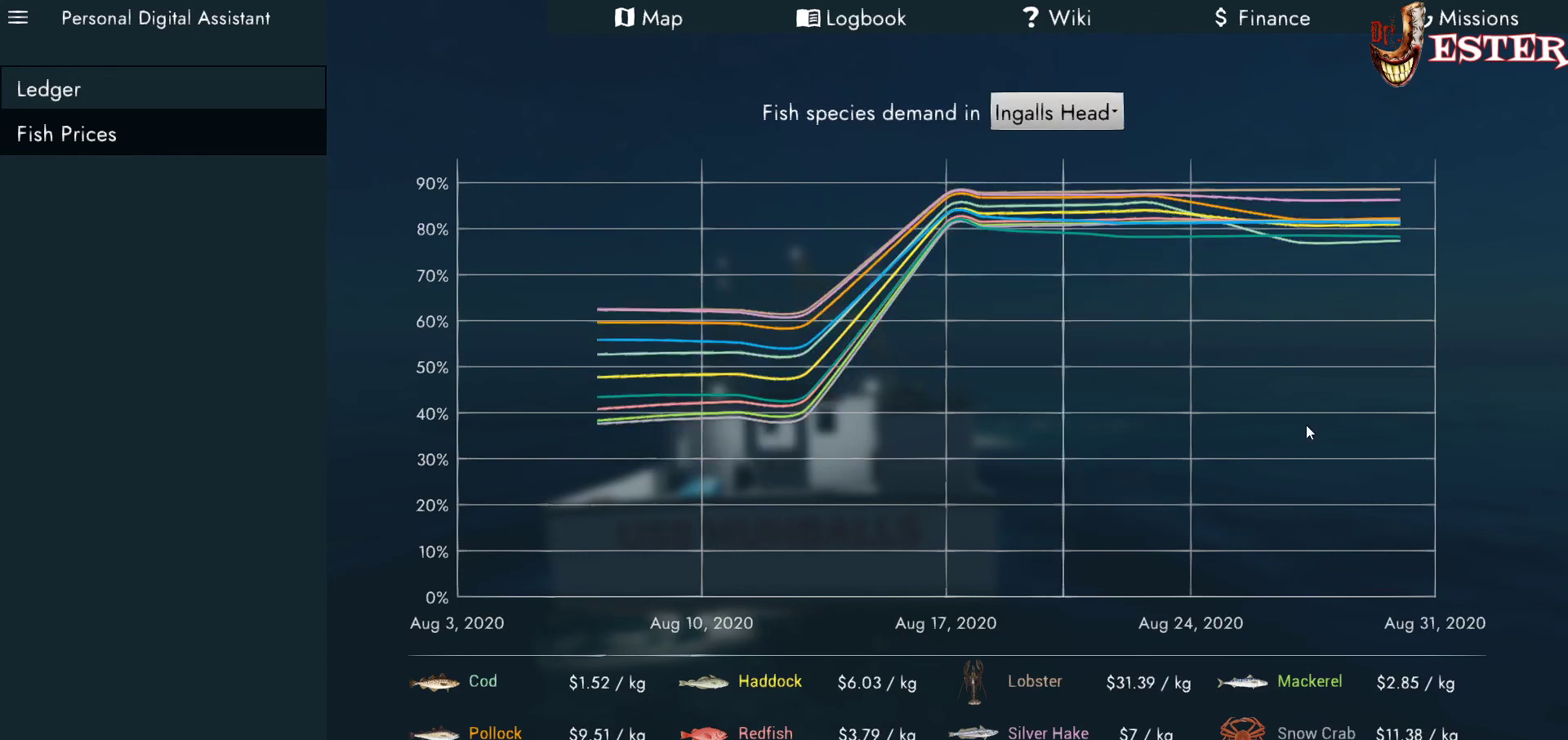
{"keys": [], "mouse": [], "events": []}
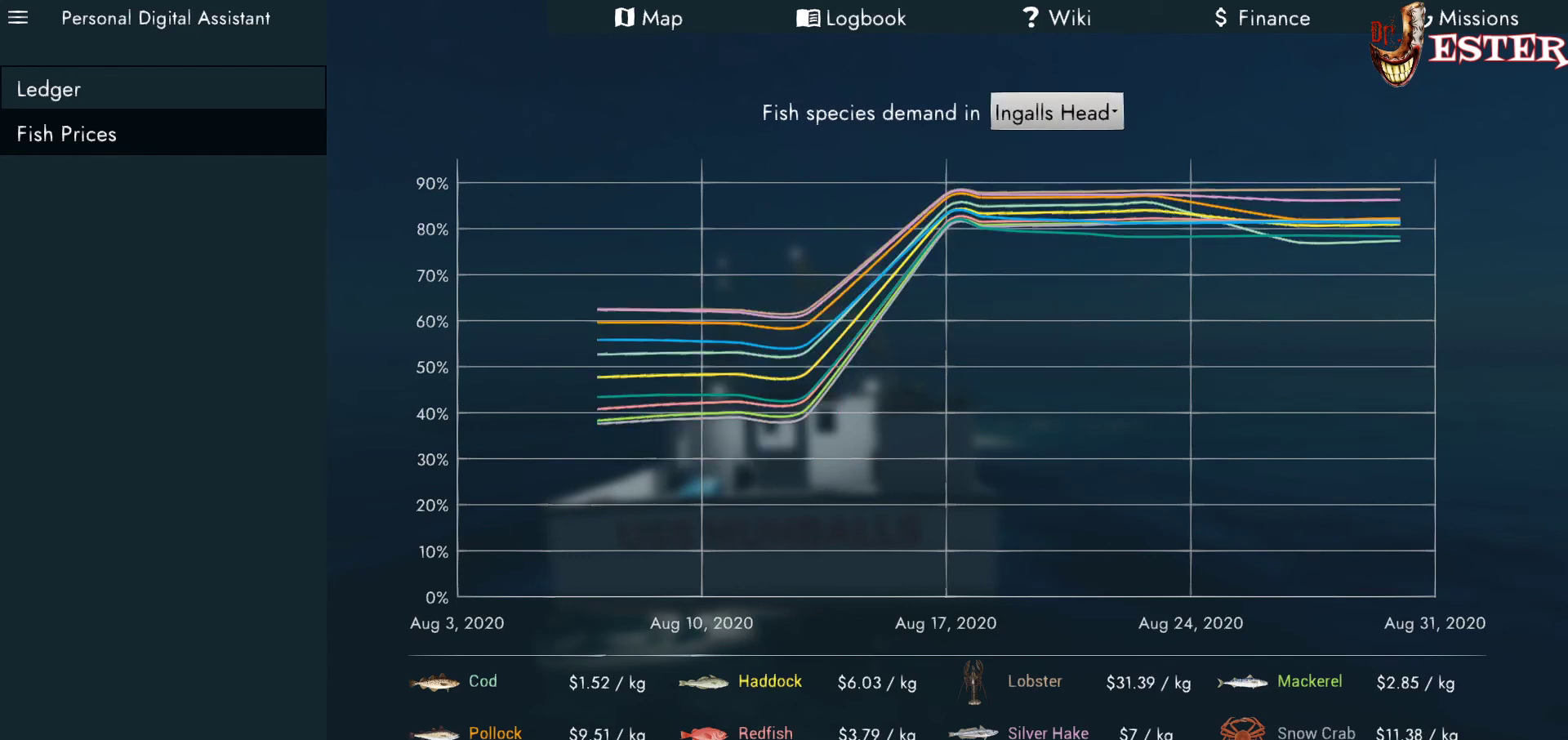
{"keys": [], "mouse": [], "events": []}
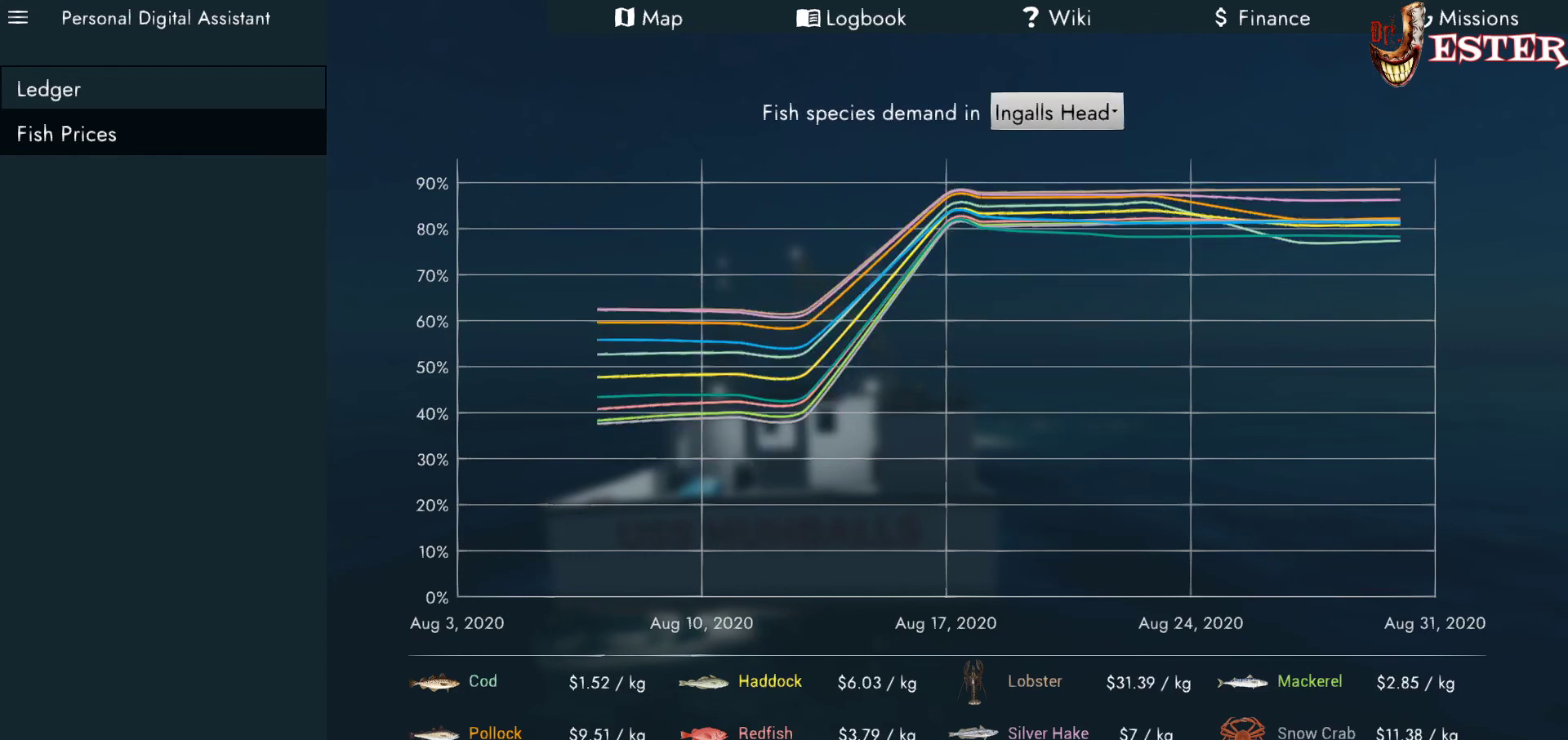
{"keys": [], "mouse": [], "events": [[67, "mouse_left", "down"], [200, "mouse_left", "up"]]}
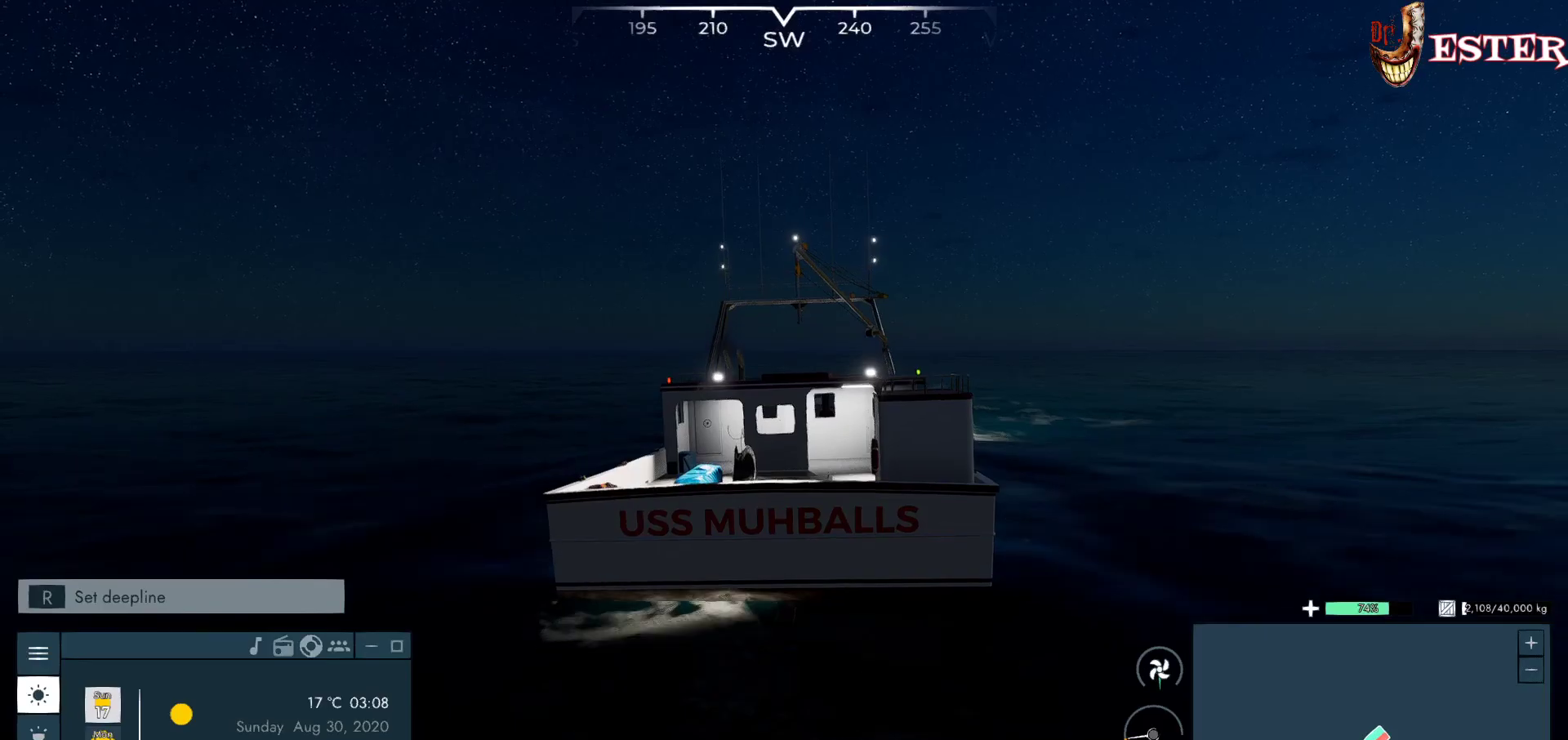
{"keys": [], "mouse": [], "events": []}
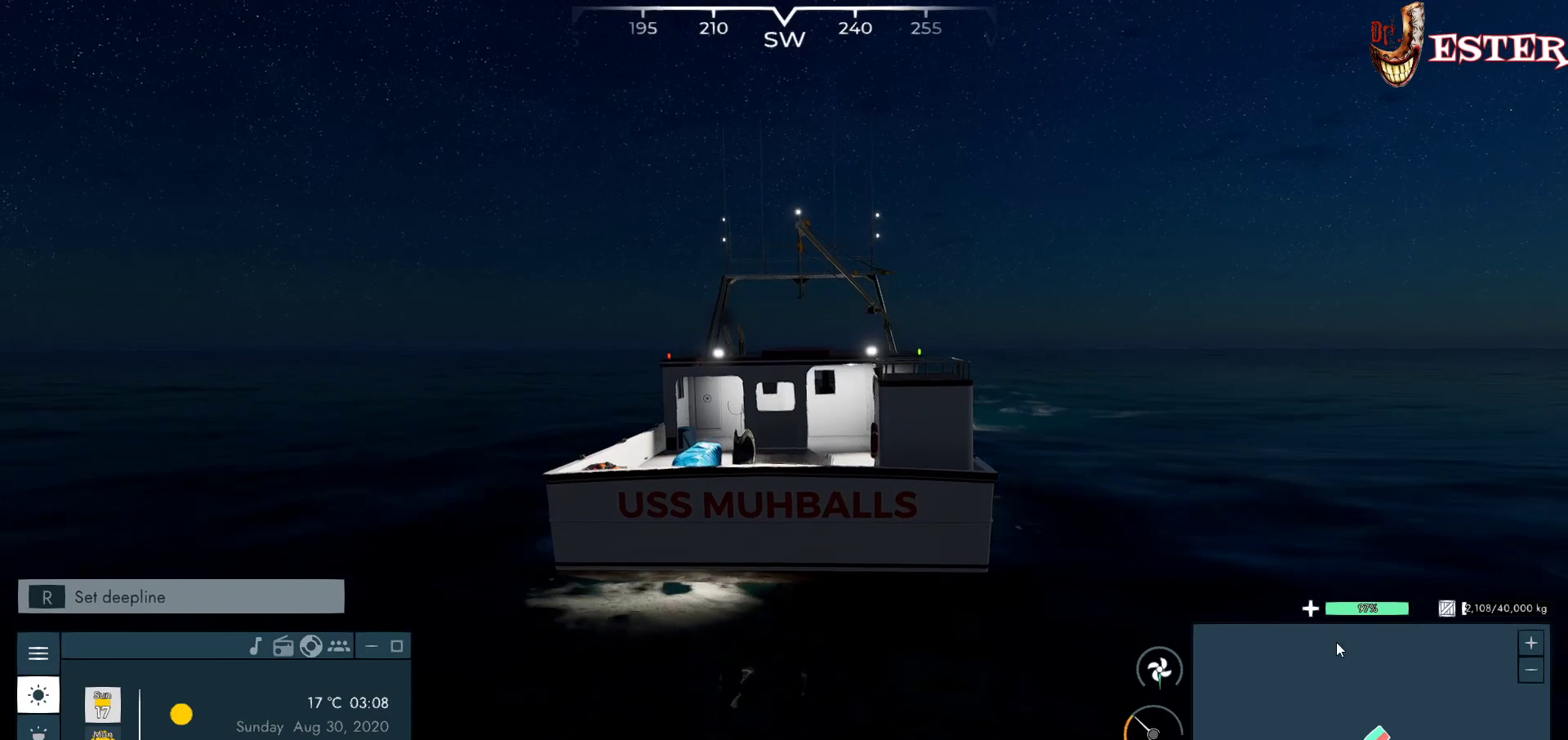
{"keys": [], "mouse": [], "events": []}
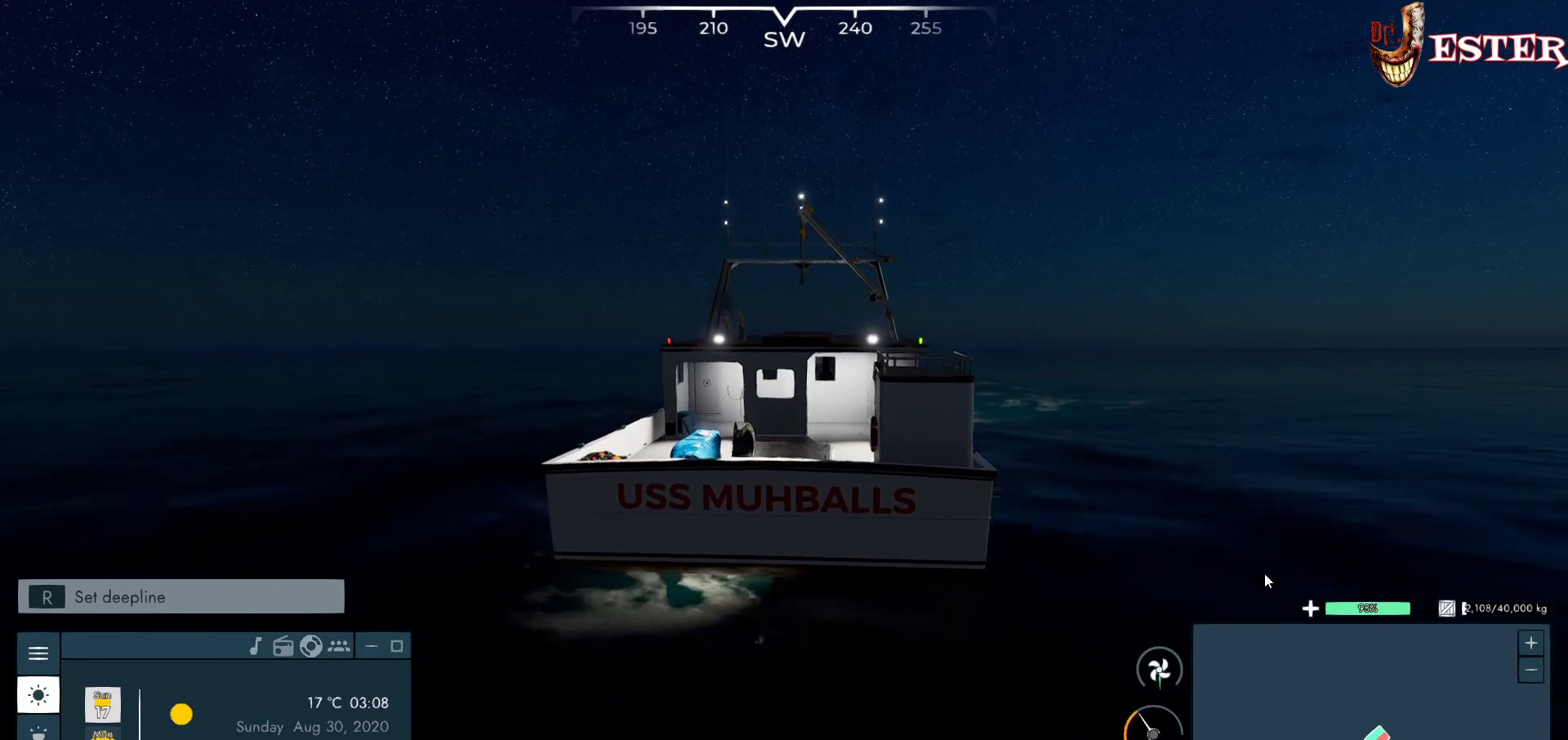
{"keys": [], "mouse": [], "events": []}
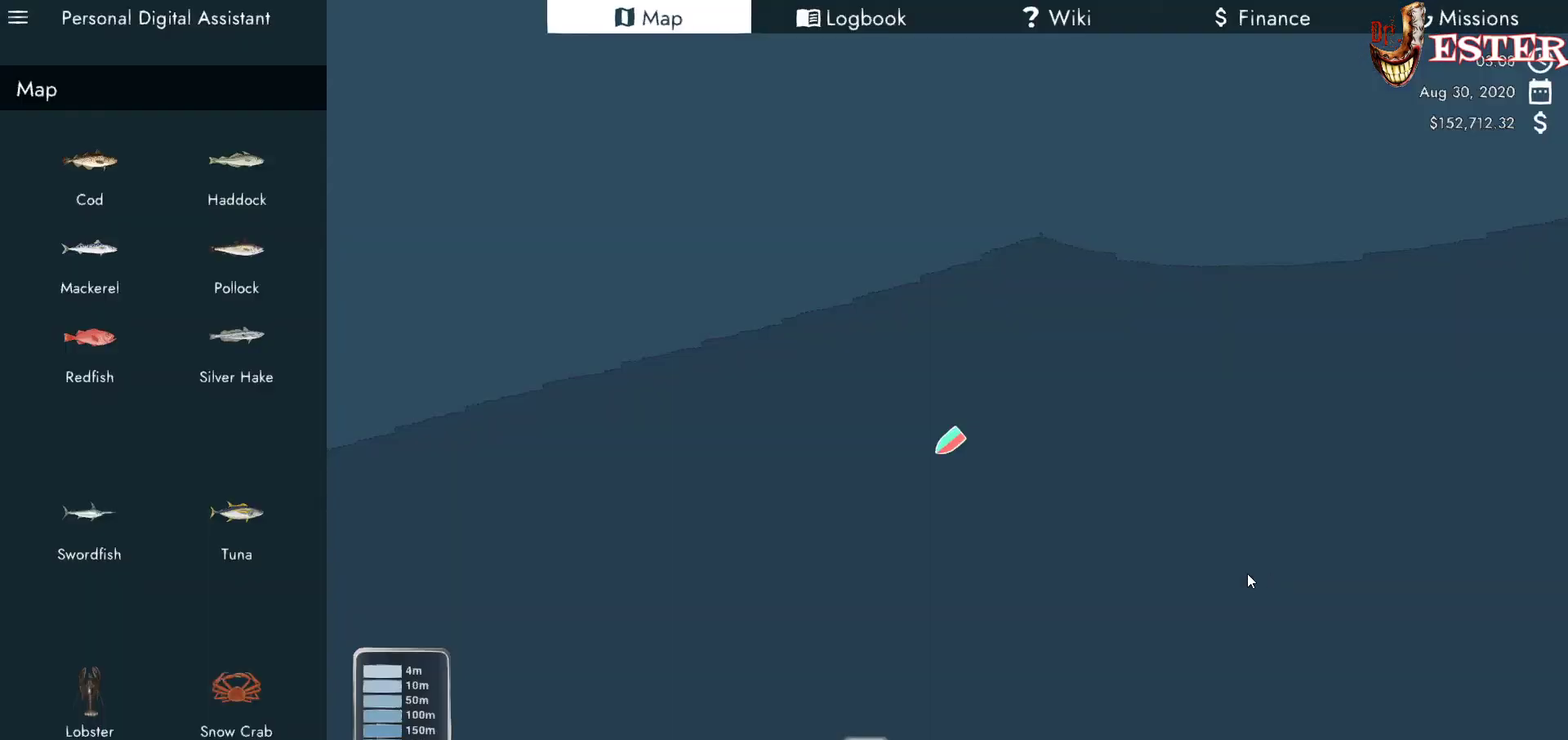
{"keys": [], "mouse": [], "events": []}
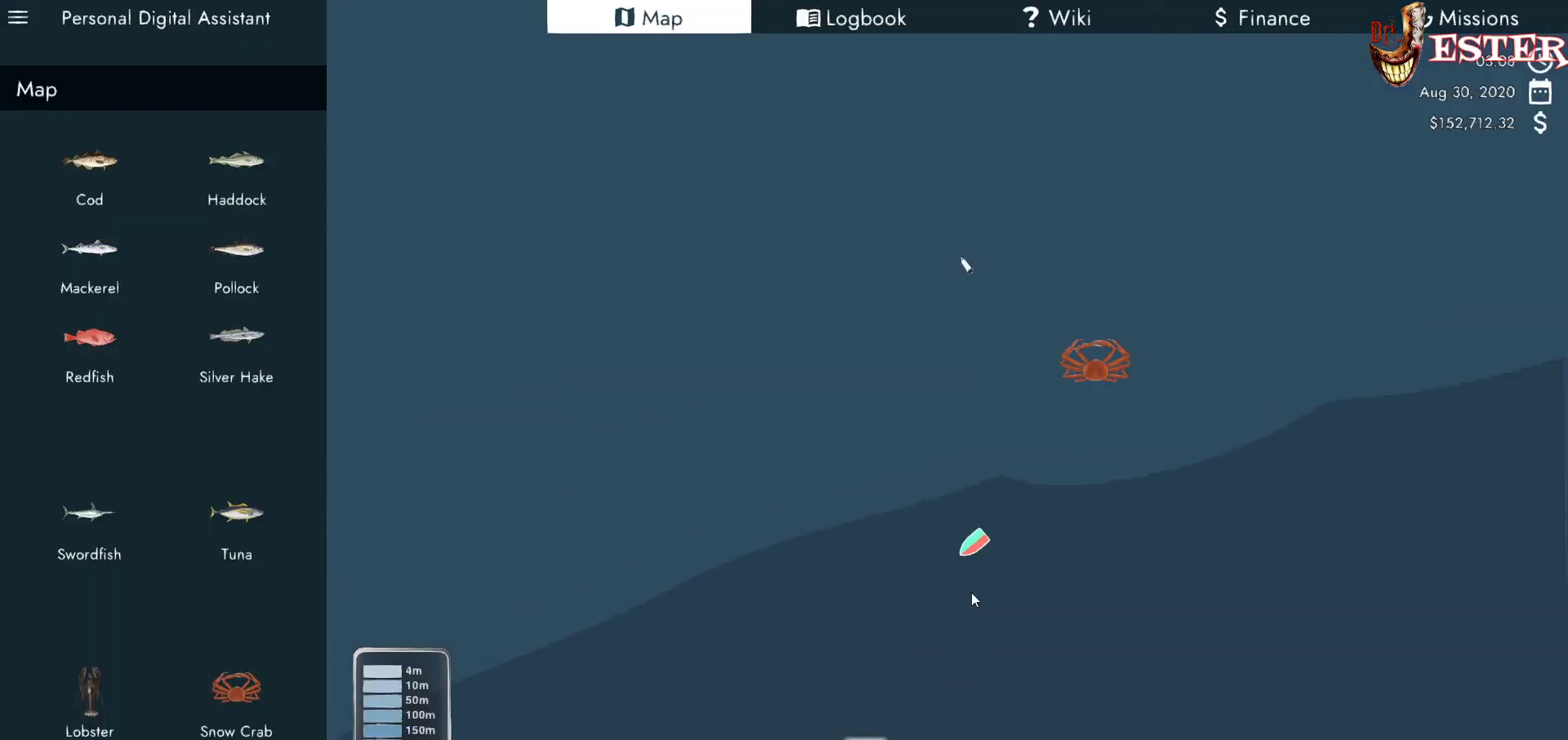
{"keys": [], "mouse": [], "events": []}
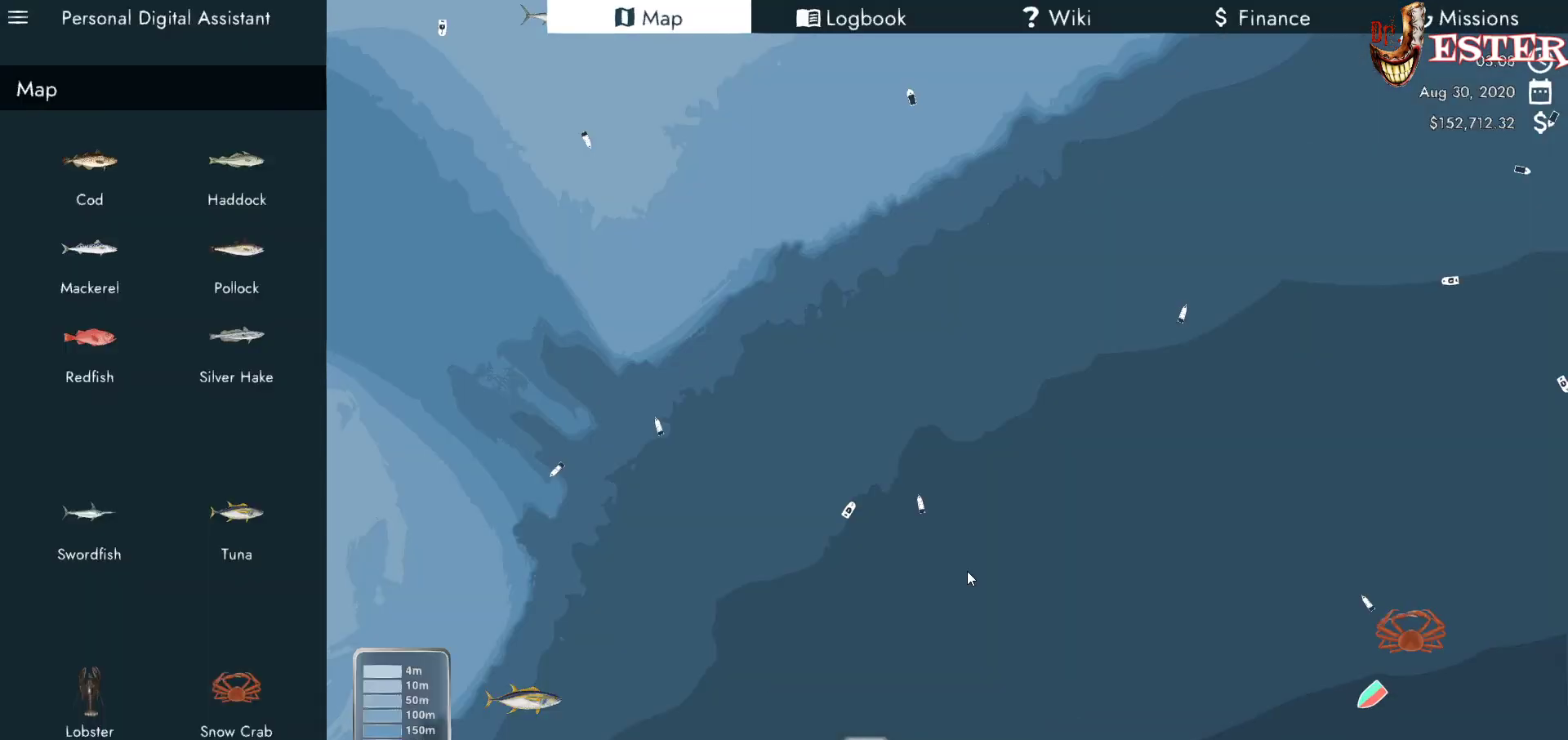
{"keys": [], "mouse": [], "events": []}
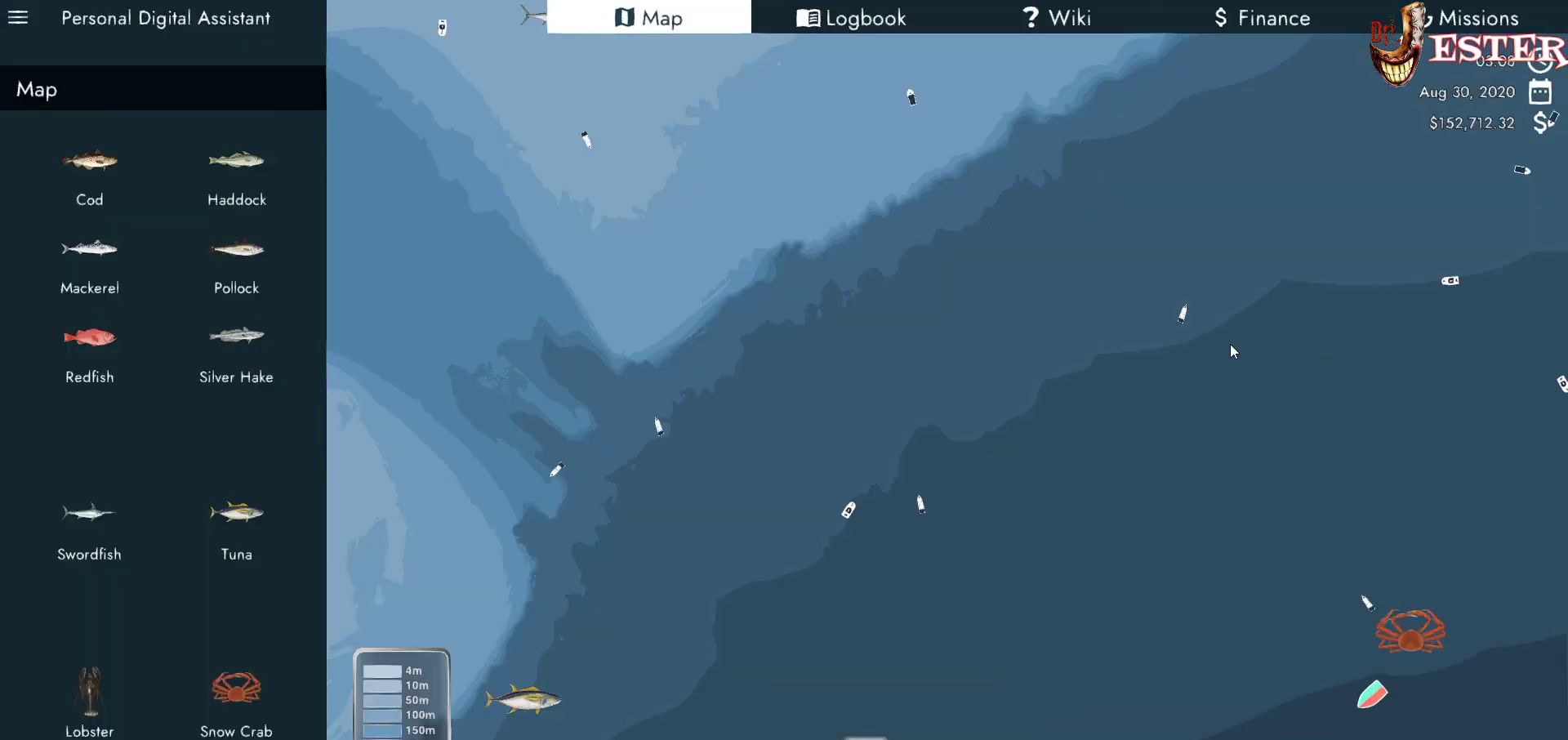
{"keys": [], "mouse": ["right"], "events": [[333, "mouse_right", "down"]]}
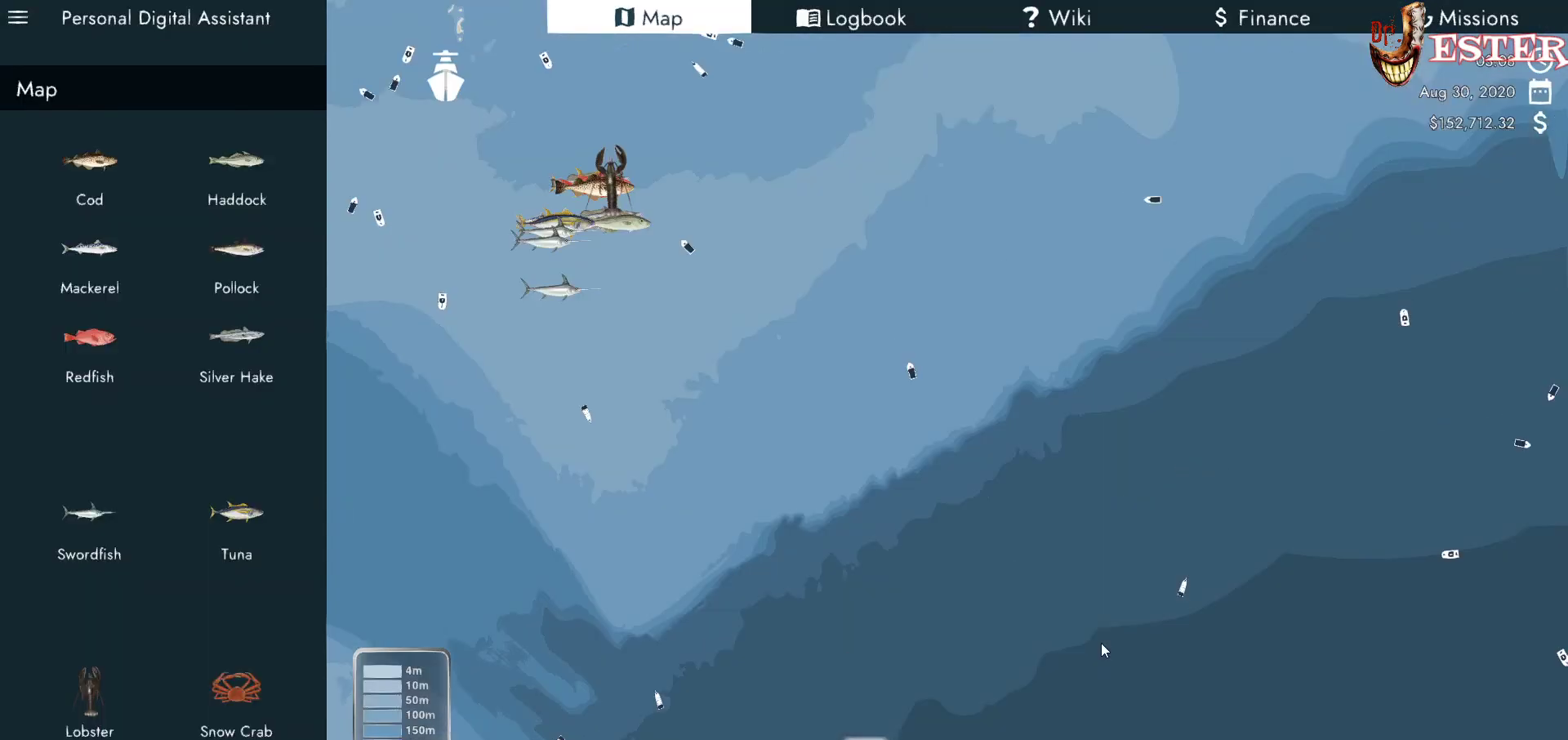
{"keys": [], "mouse": [], "events": [[200, "mouse_right", "up"]]}
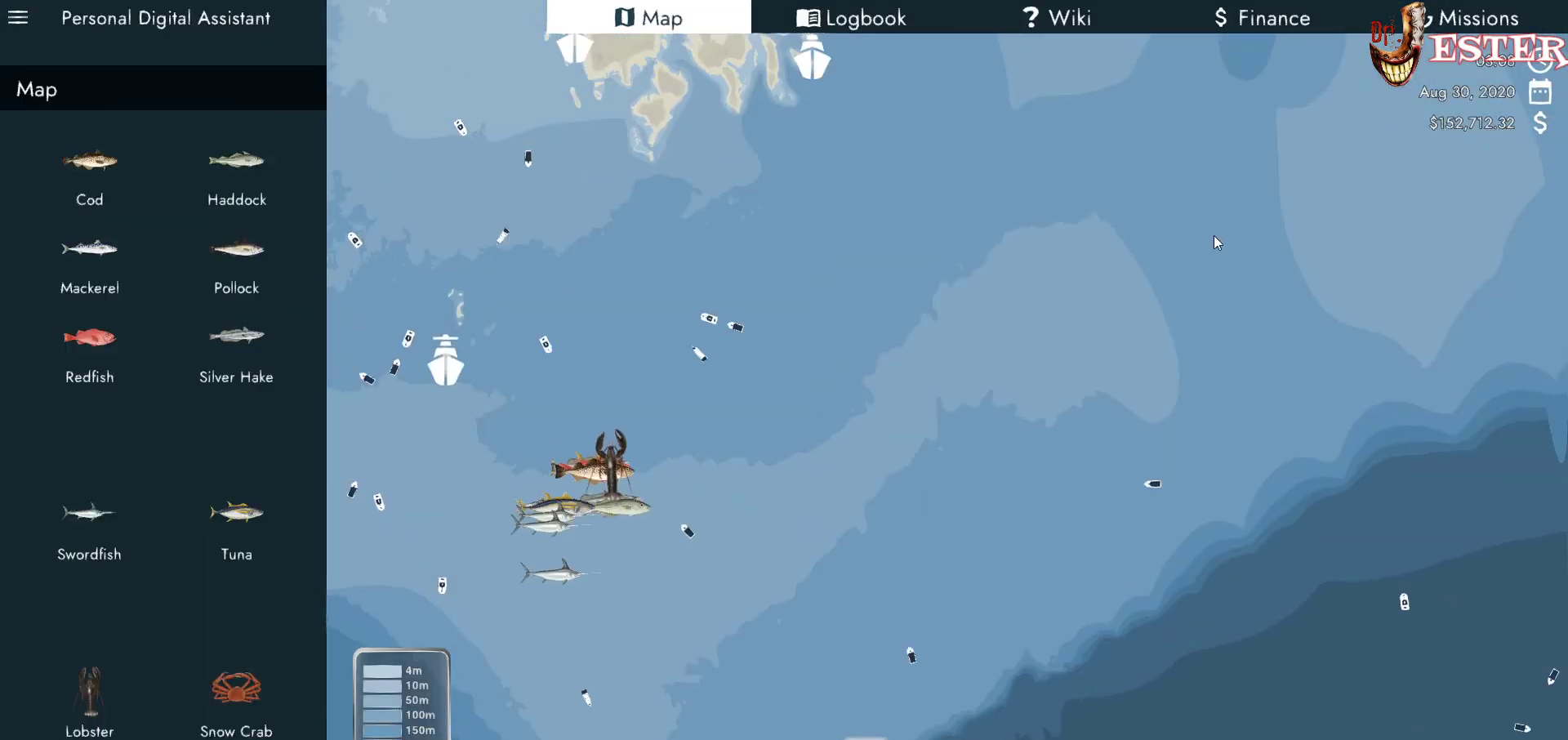
{"keys": [], "mouse": [], "events": [[33, "mouse_right", "down"], [300, "mouse_right", "up"]]}
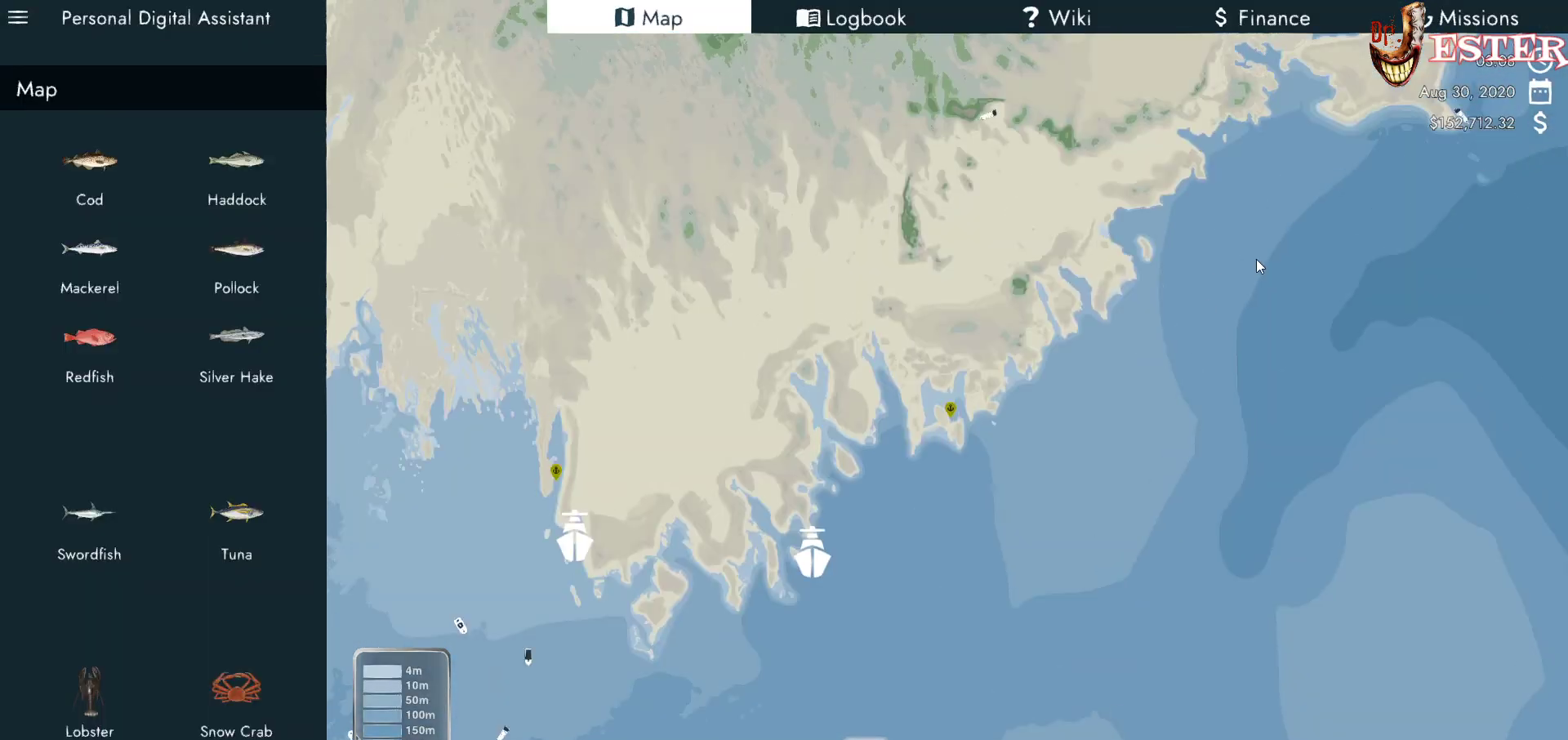
{"keys": [], "mouse": [], "events": [[100, "mouse_right", "down"], [433, "mouse_right", "up"]]}
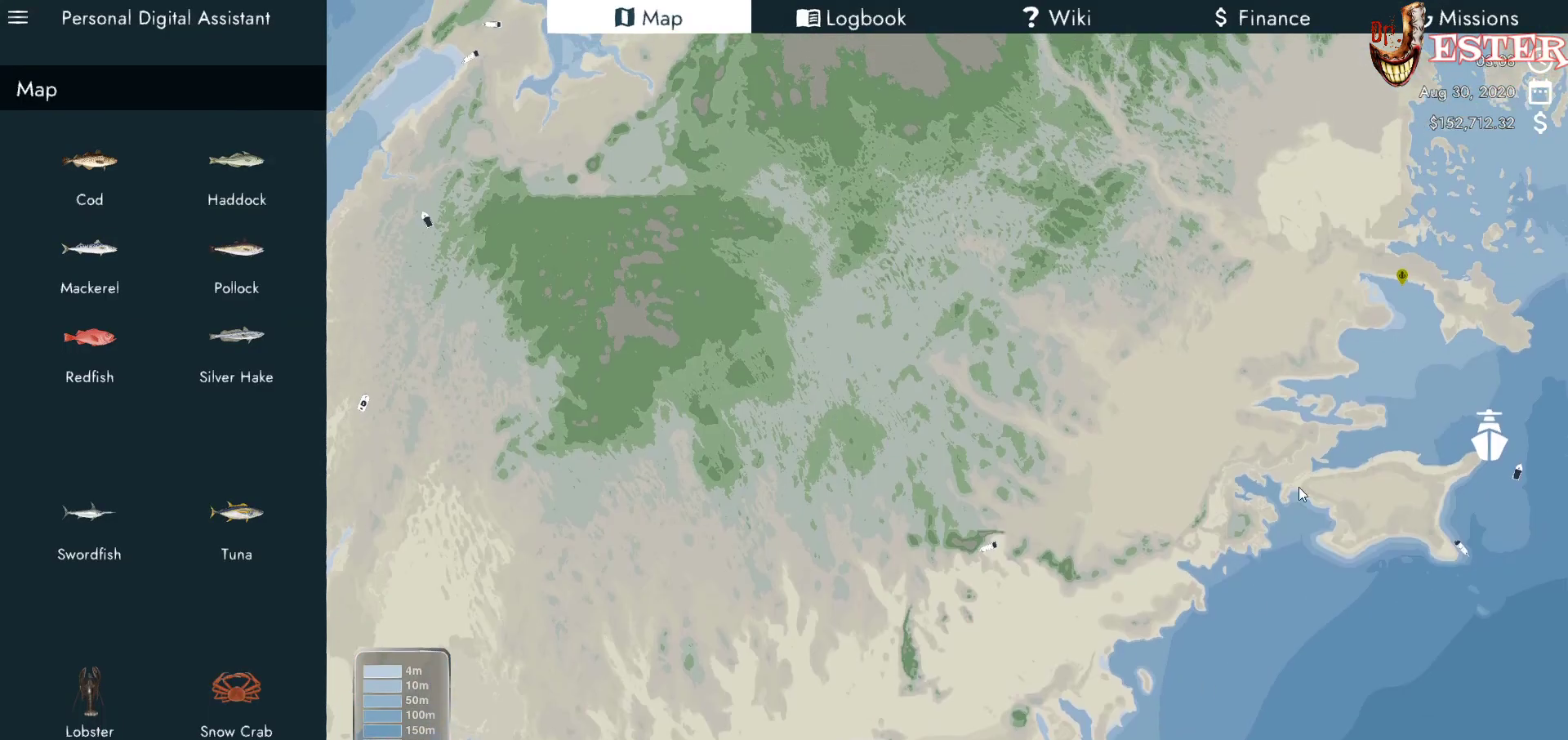
{"keys": [], "mouse": [], "events": []}
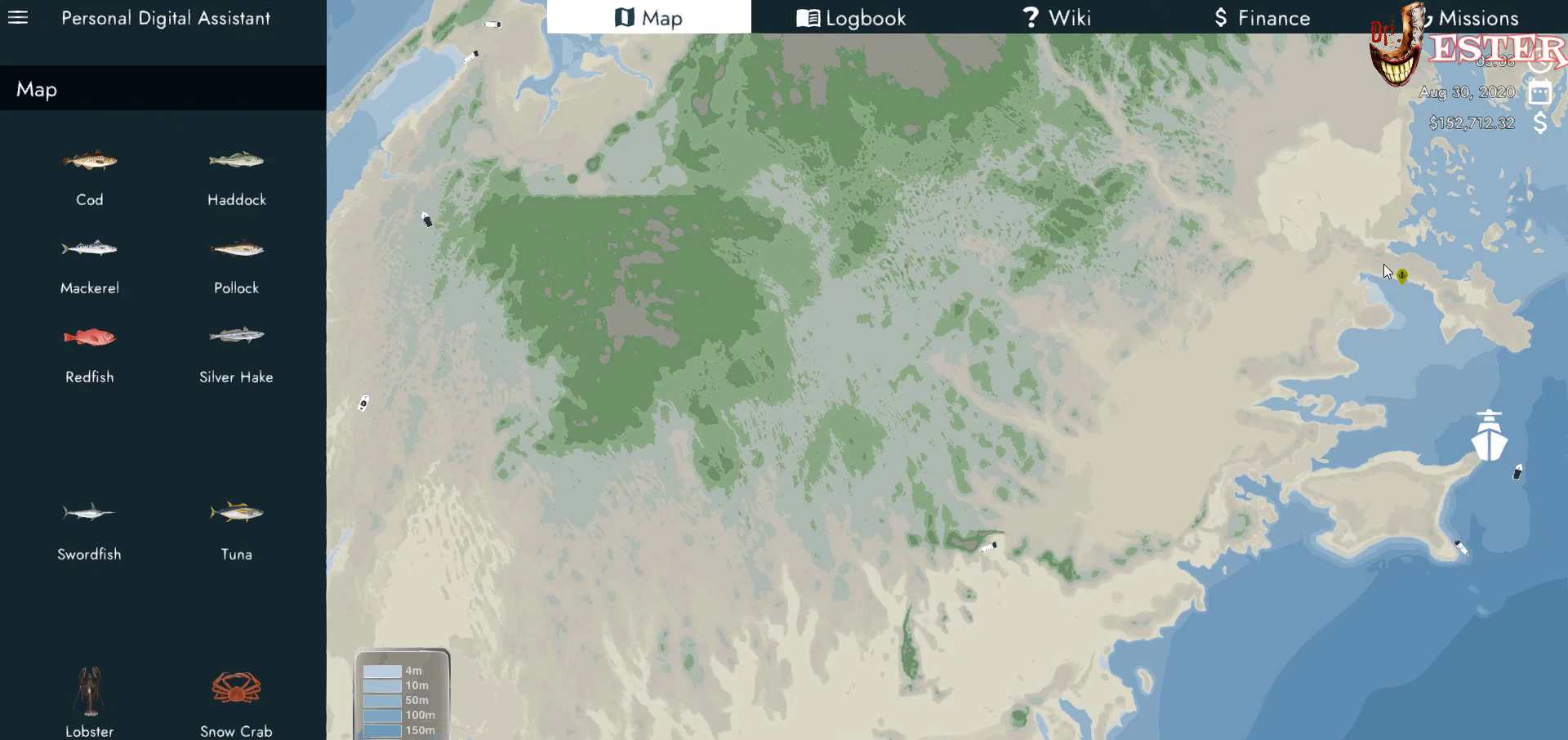
{"keys": [], "mouse": [], "events": []}
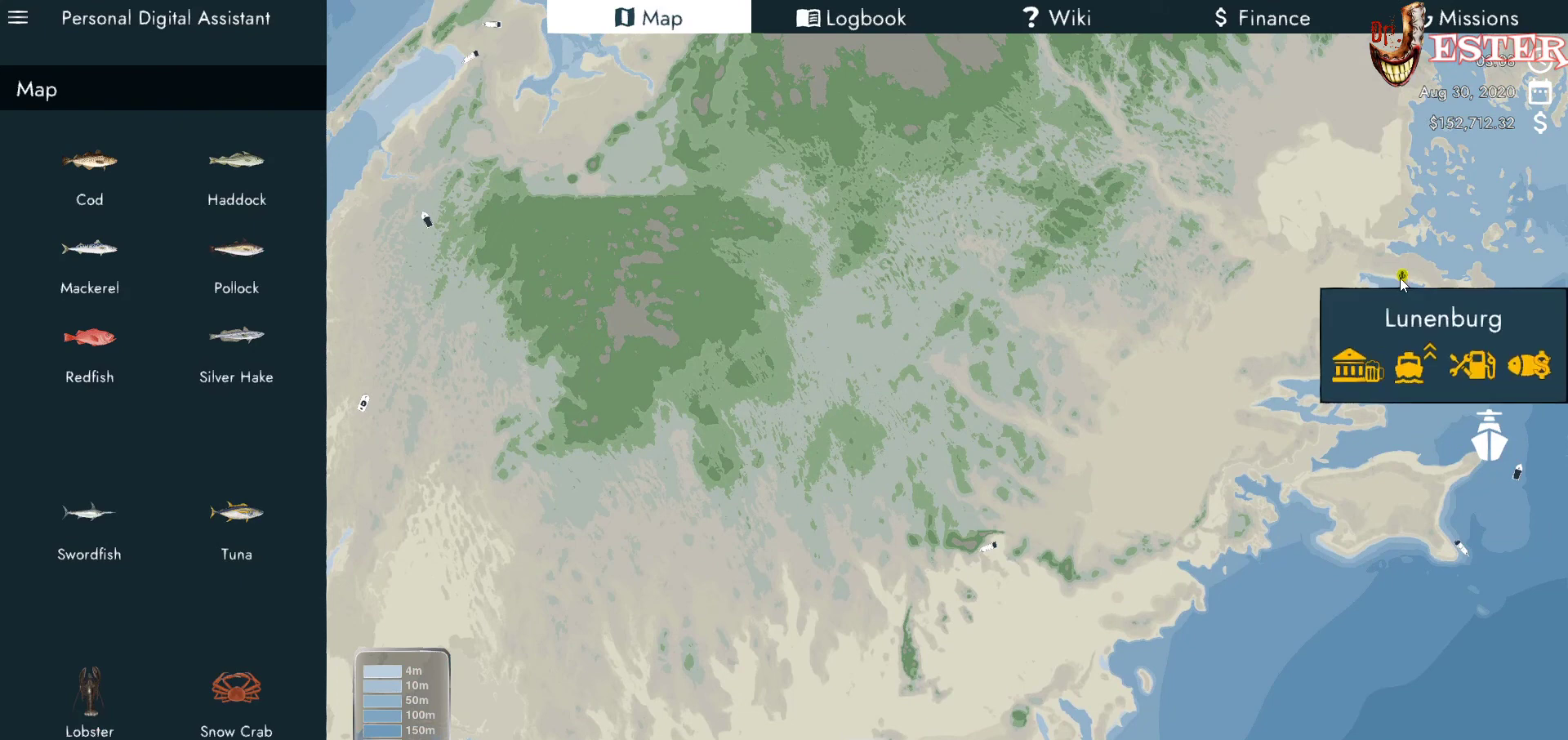
{"keys": [], "mouse": [], "events": []}
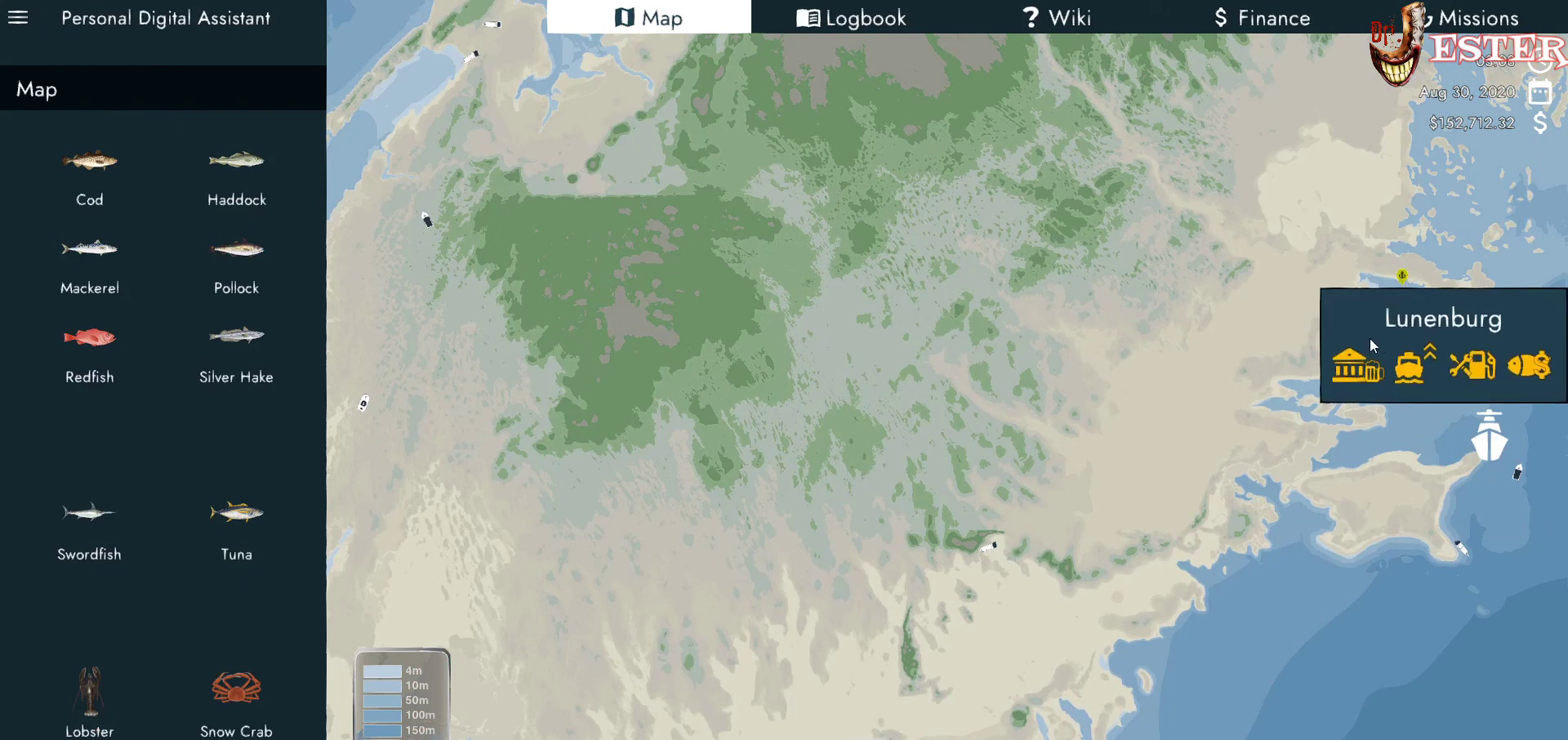
{"keys": [], "mouse": ["right"], "events": [[400, "mouse_right", "down"]]}
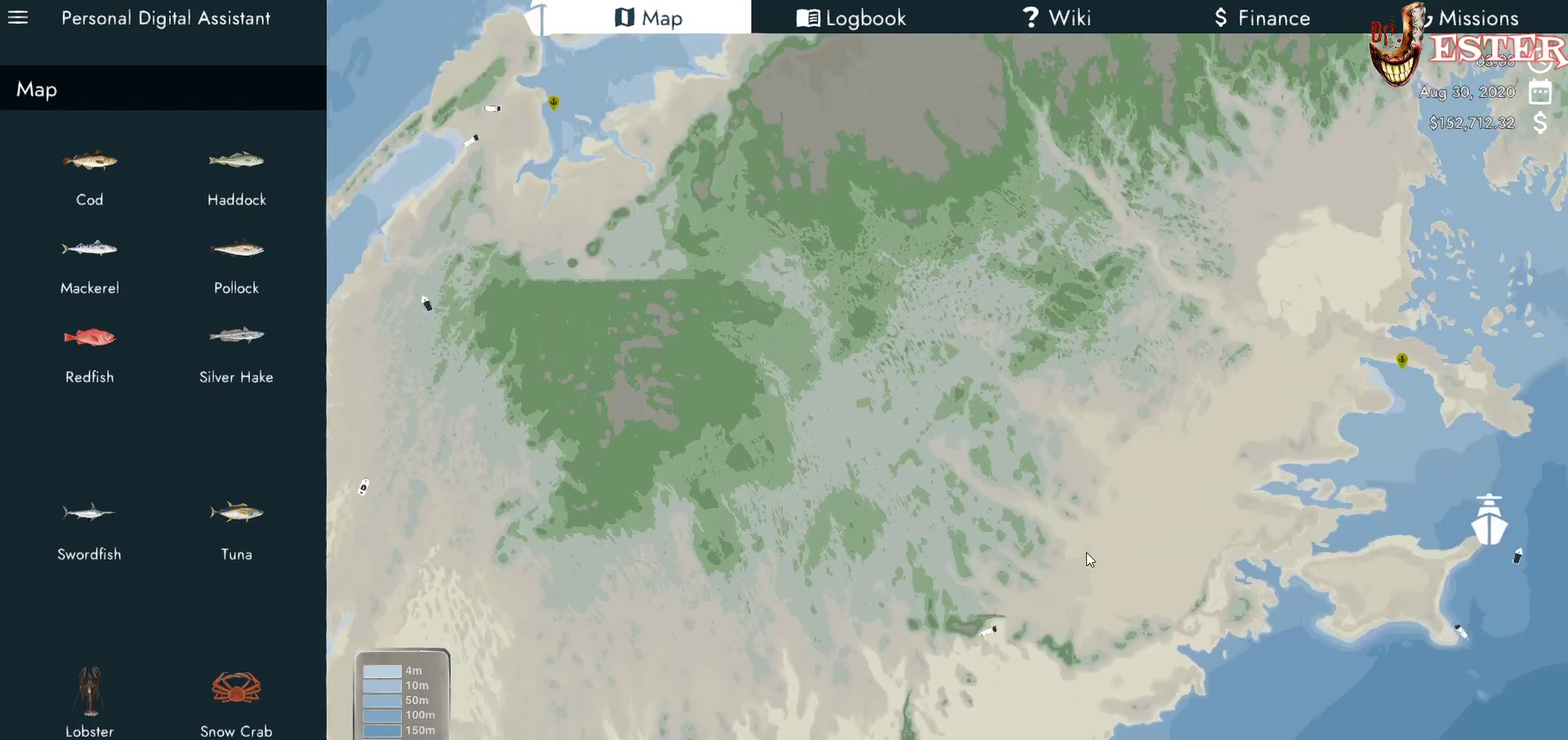
{"keys": [], "mouse": [], "events": [[400, "mouse_right", "up"]]}
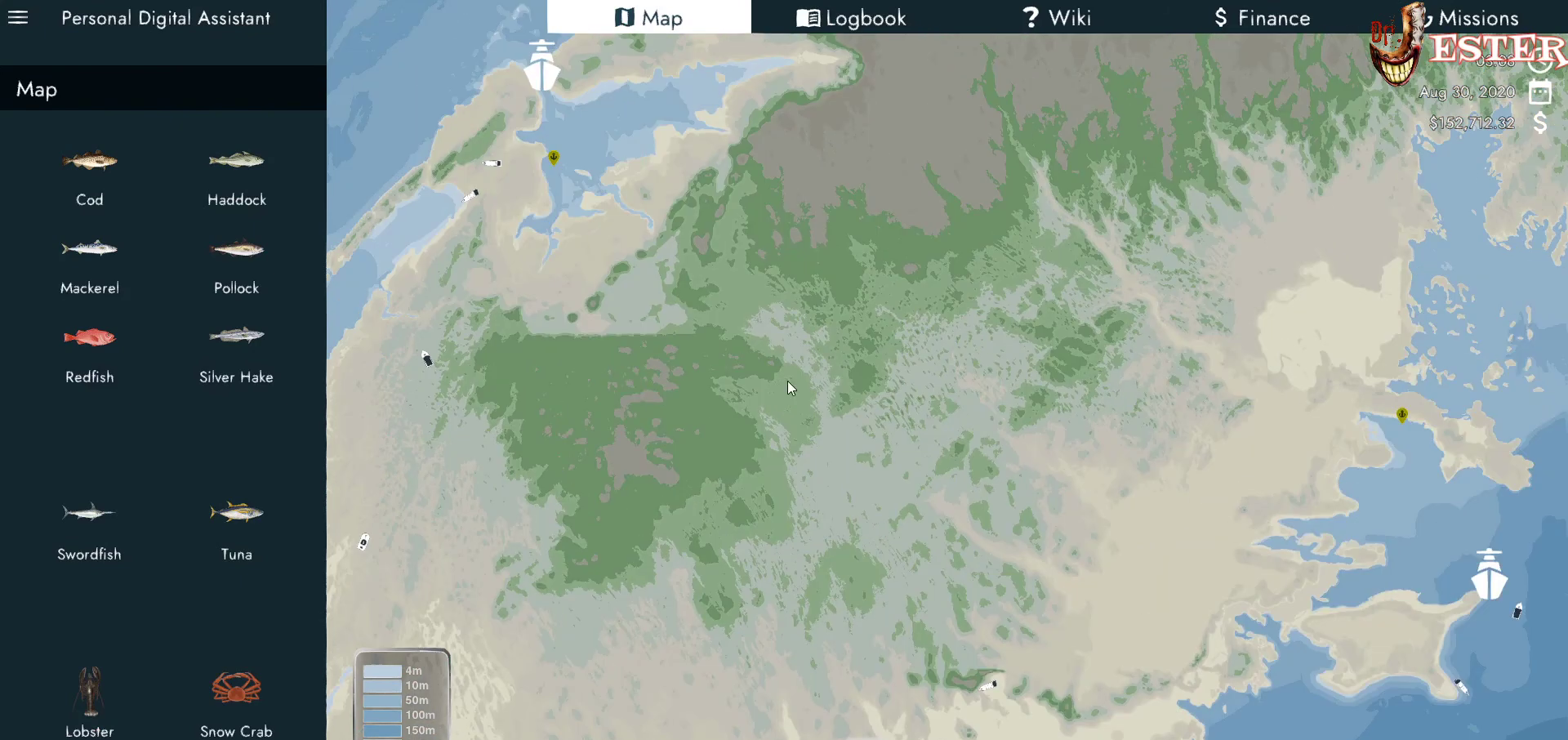
{"keys": [], "mouse": ["right"], "events": [[133, "mouse_right", "down"]]}
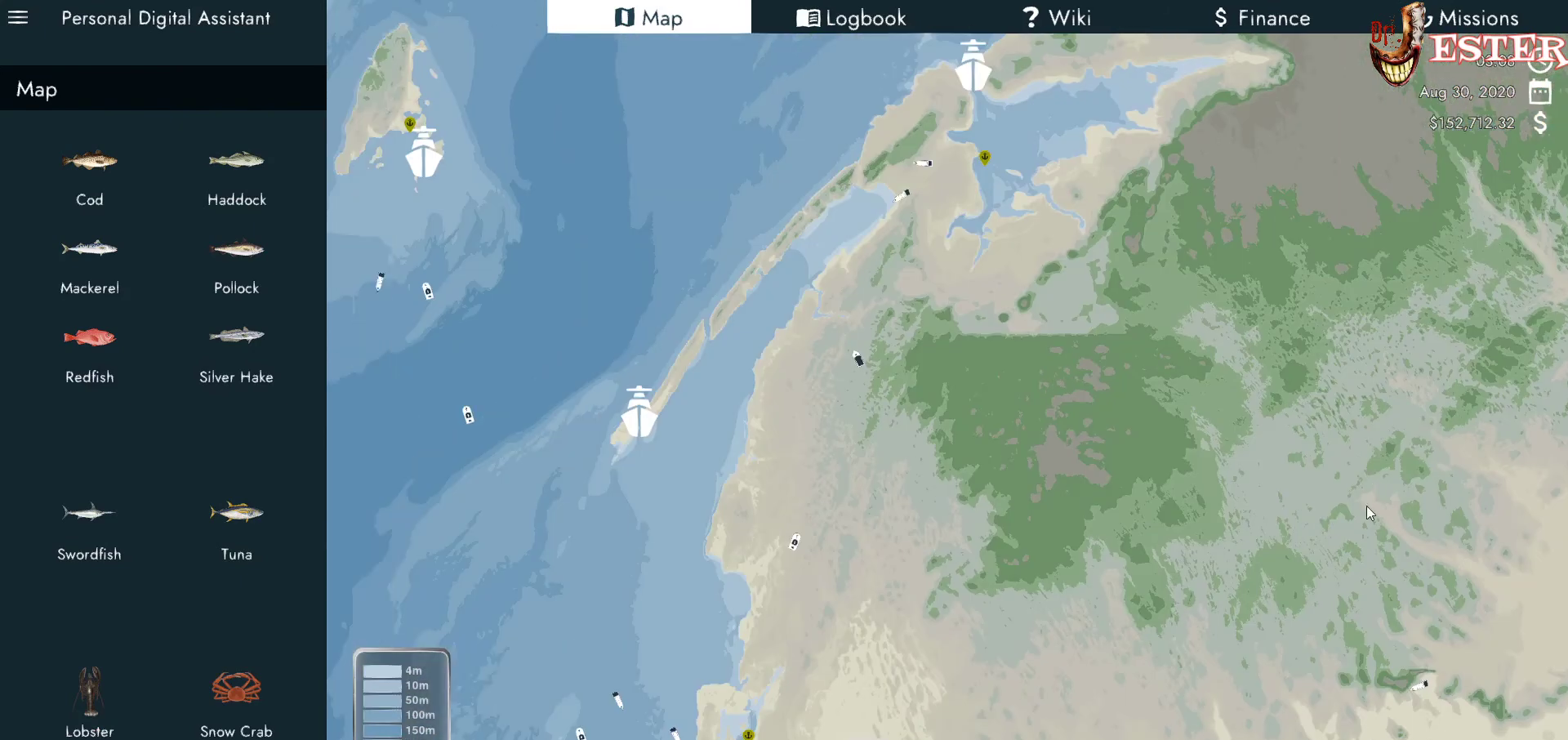
{"keys": [], "mouse": [], "events": [[67, "mouse_right", "up"]]}
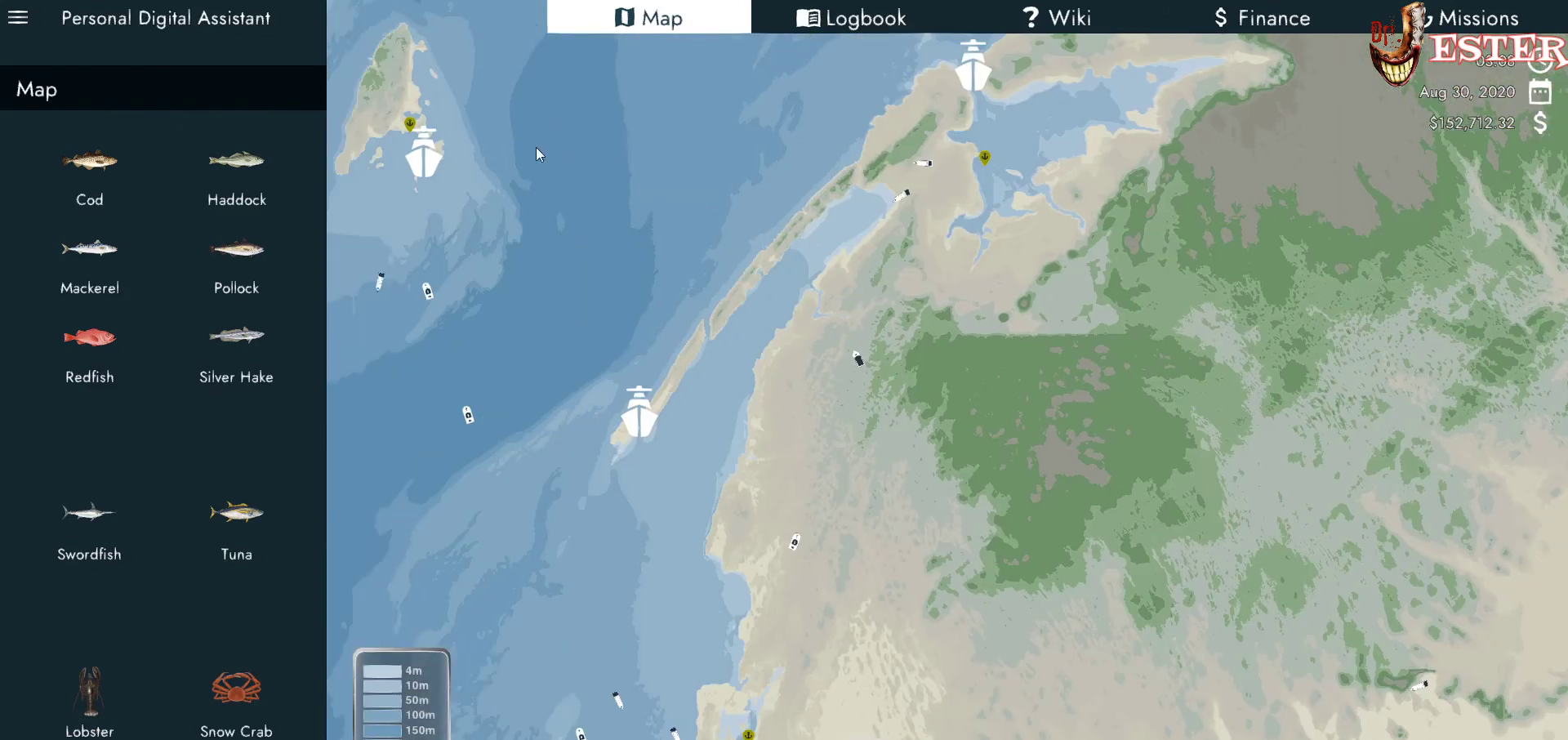
{"keys": [], "mouse": [], "events": []}
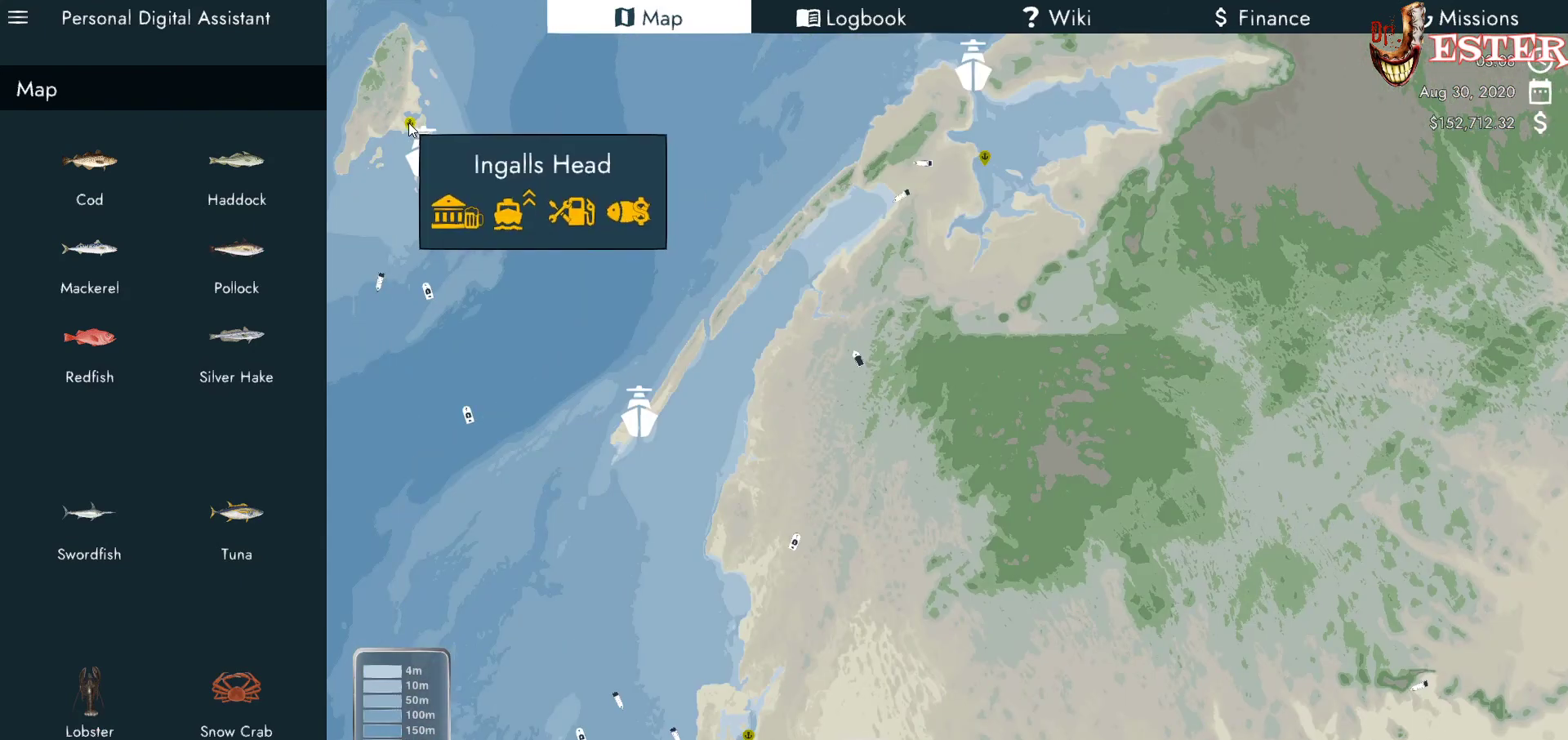
{"keys": [], "mouse": ["left"], "events": [[467, "mouse_left", "down"]]}
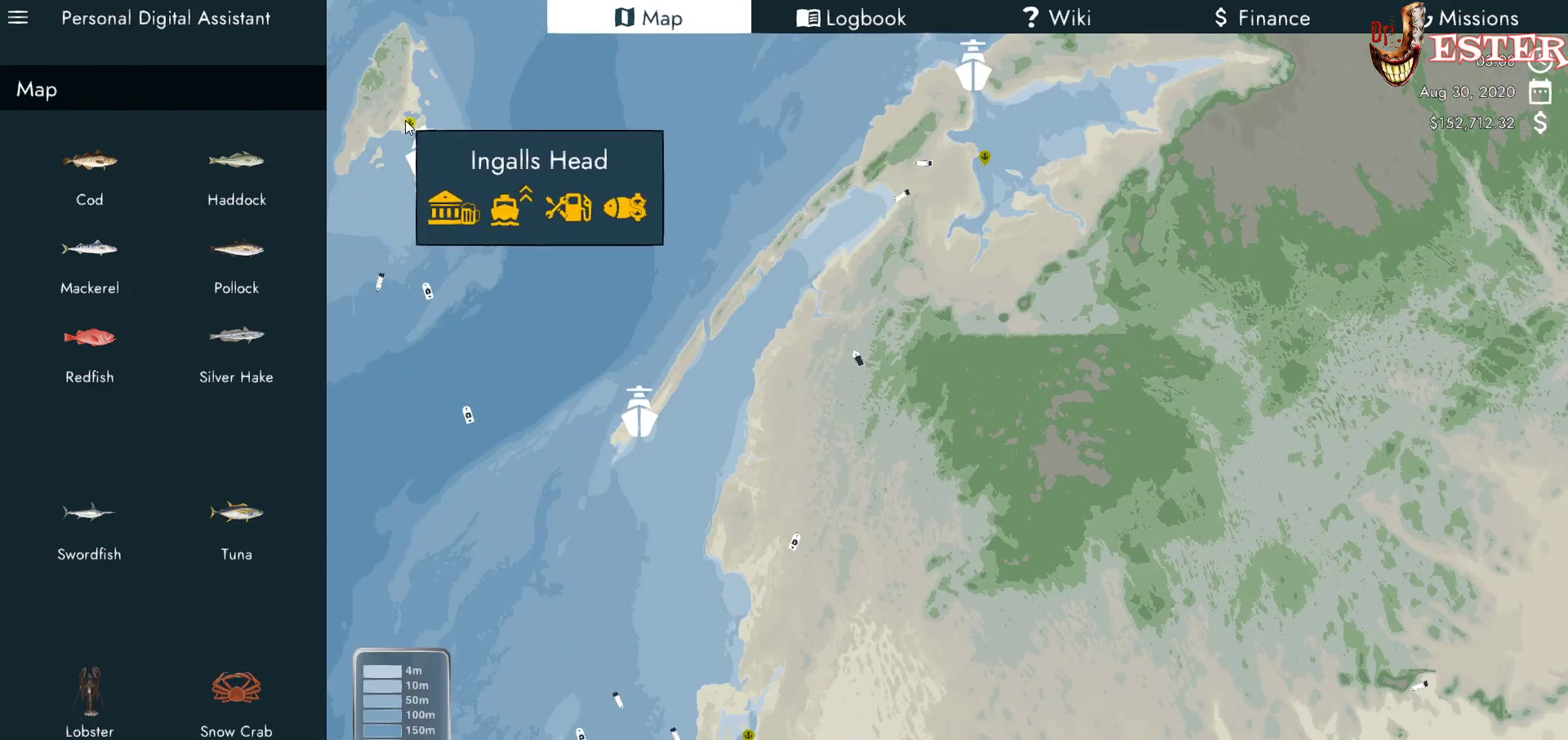
{"keys": [], "mouse": [], "events": [[167, "mouse_left", "up"]]}
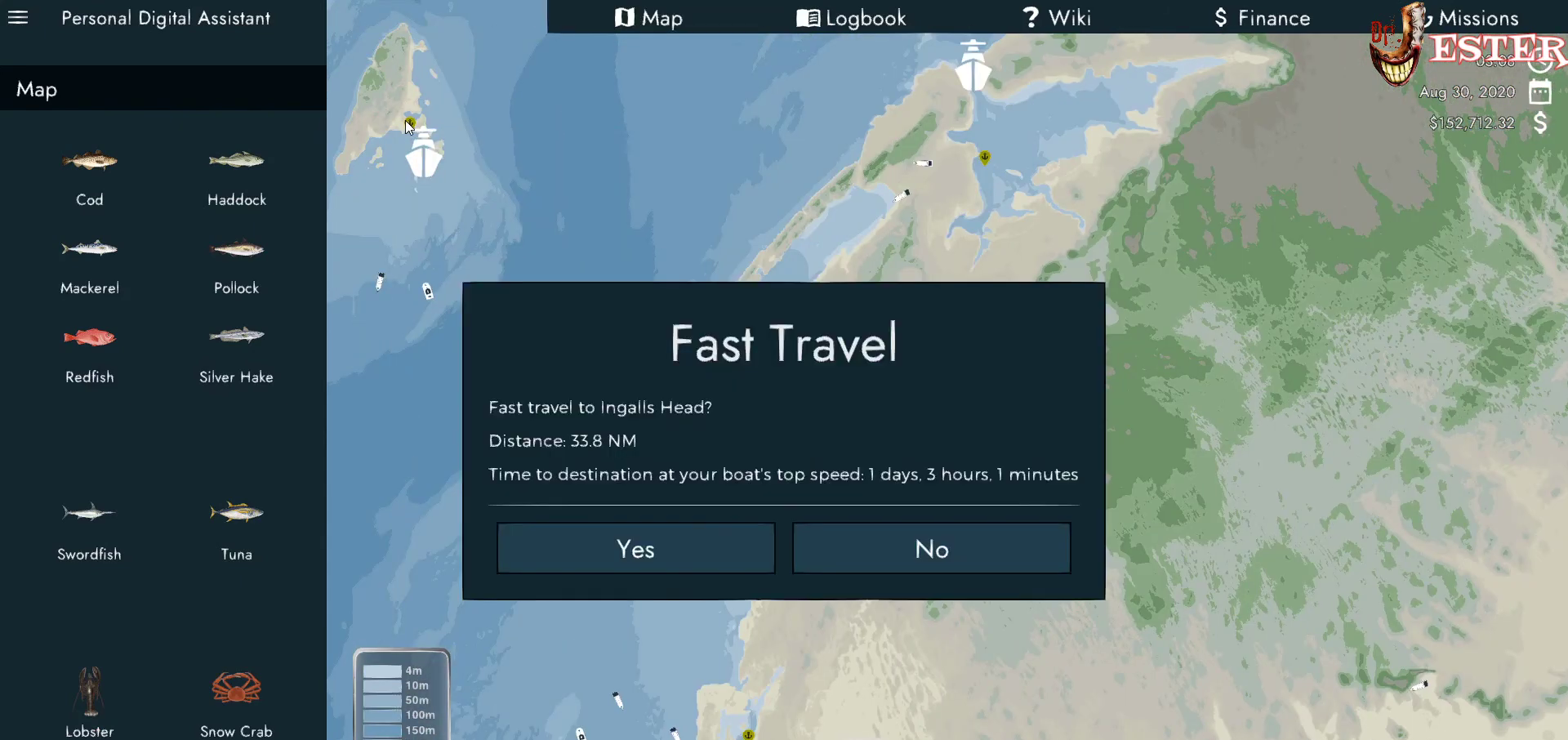
{"keys": [], "mouse": [], "events": []}
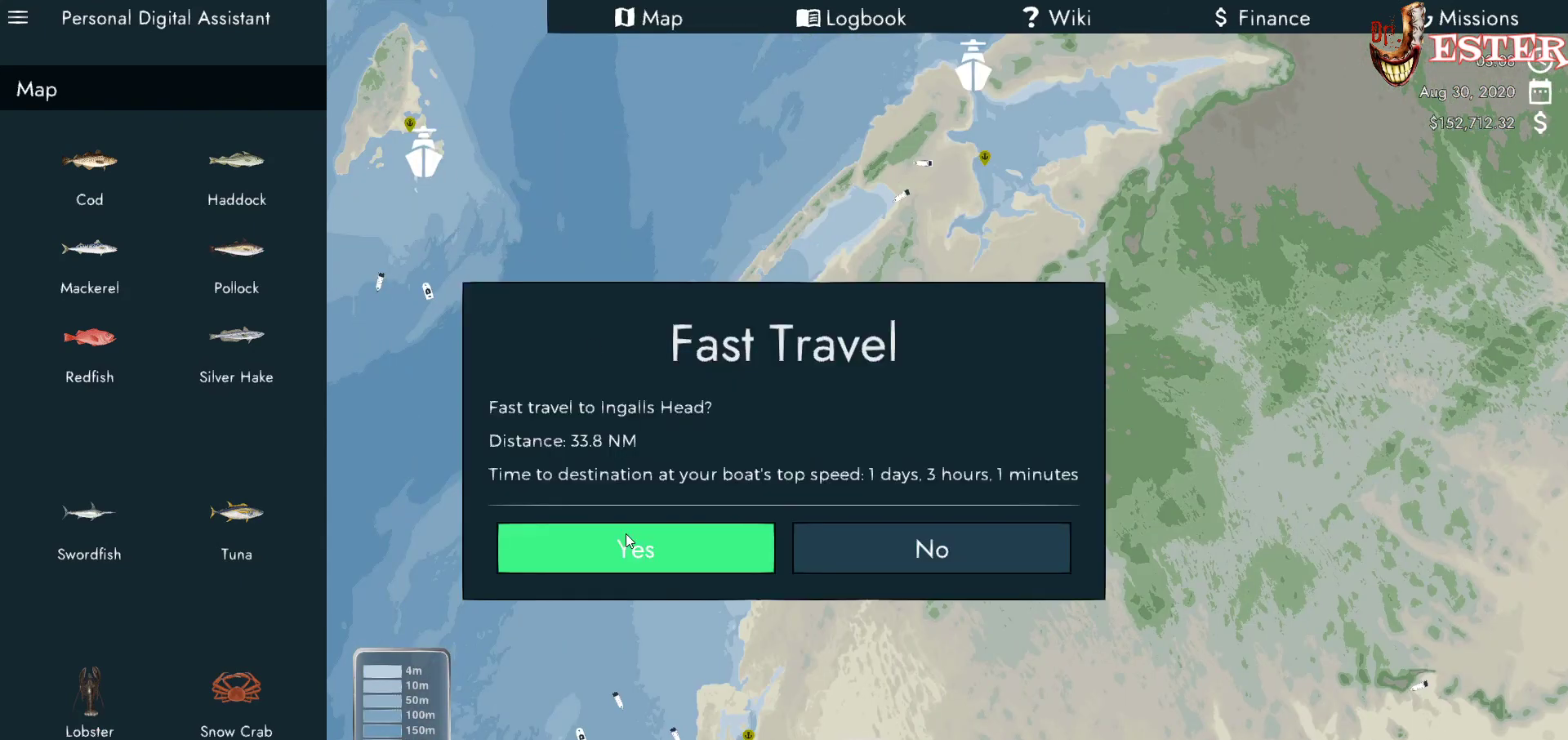
{"keys": [], "mouse": [], "events": []}
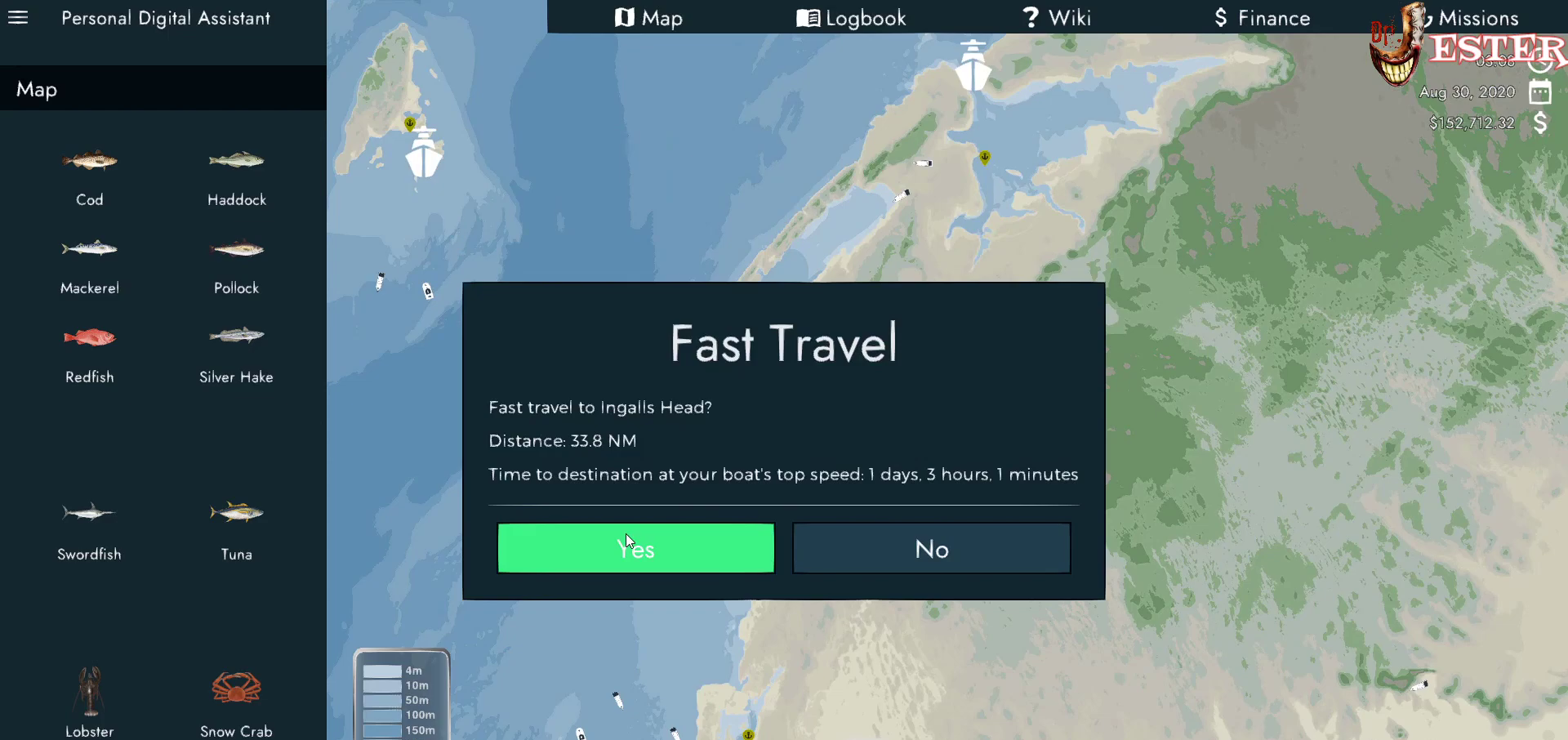
{"keys": [], "mouse": [], "events": []}
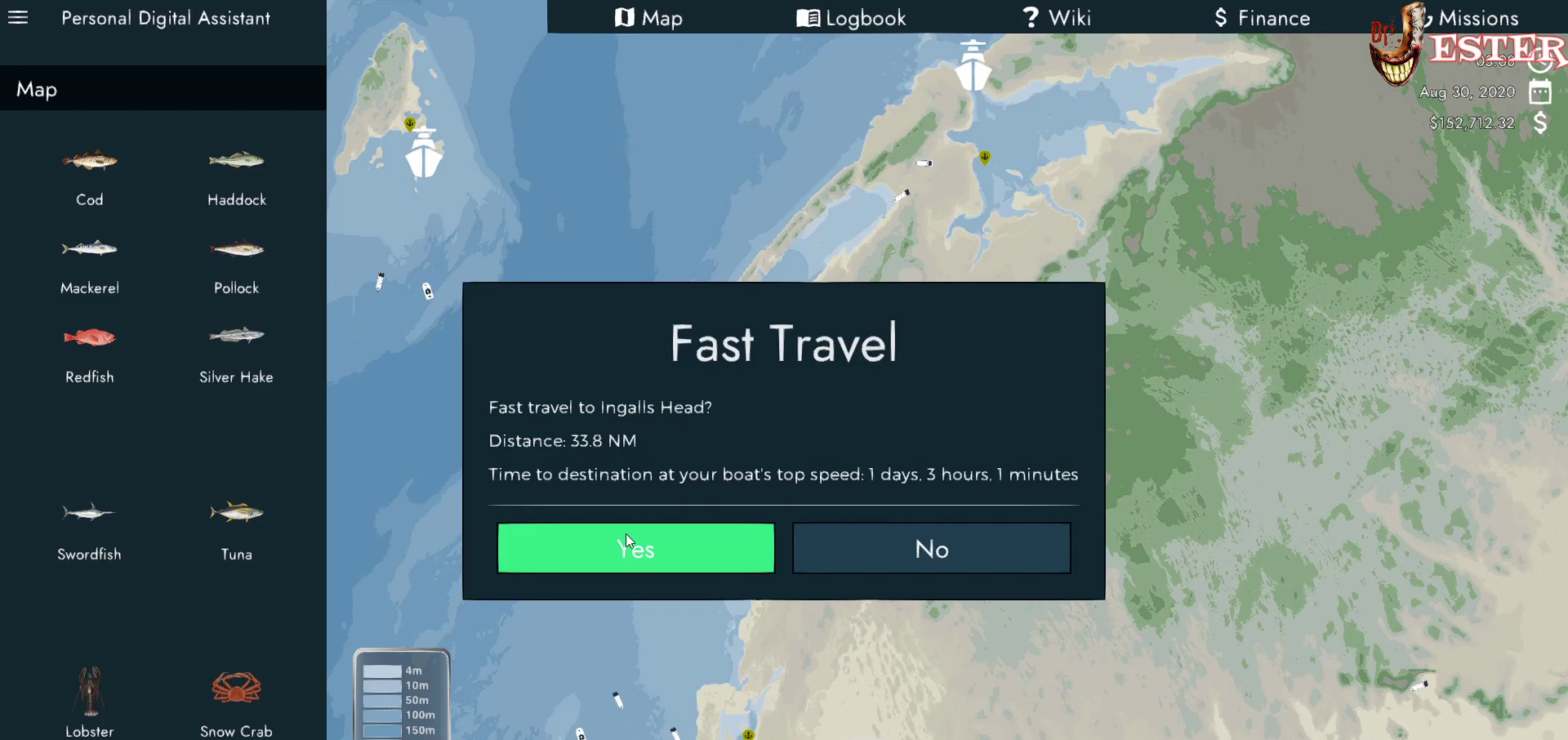
{"keys": [], "mouse": [], "events": []}
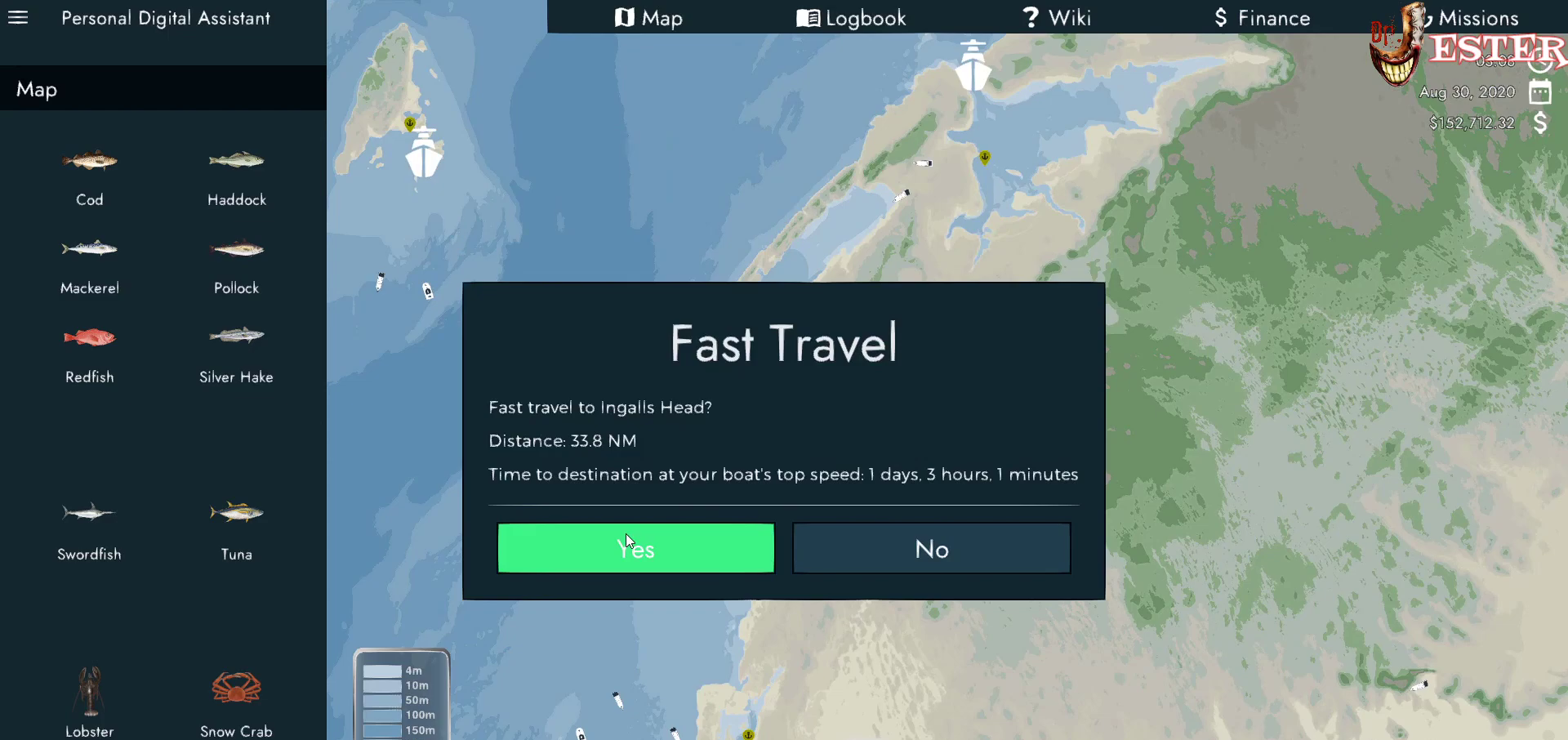
{"keys": [], "mouse": [], "events": [[100, "mouse_left", "down"], [200, "mouse_left", "up"]]}